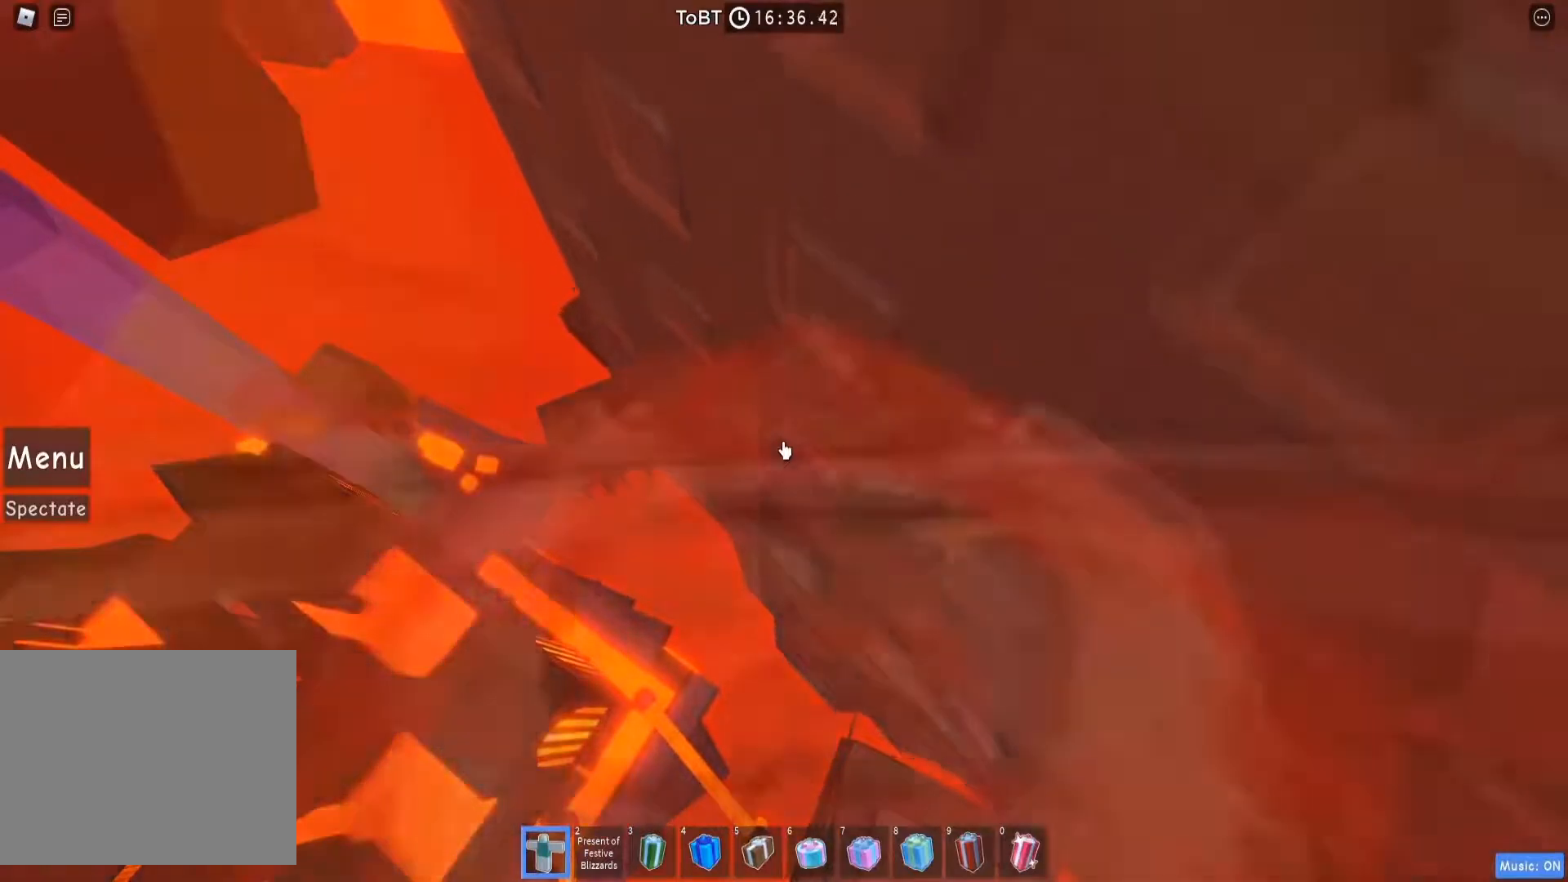
Gameplay with keyboard; each line is a JSON object with the keys held at the frame after it. "events" lists presses ("down") and releases ("up") of "a", "ctrl", "d", "e", "q", "s", "shift", "space" and "w" between this image and that frame as [ms after this image, input, new state], when the widget could be followed in between. No other keys are recorded. Mouse input is not recorded. Not read: other_keys.
{"keys": [], "events": [[100, "a", "up"]]}
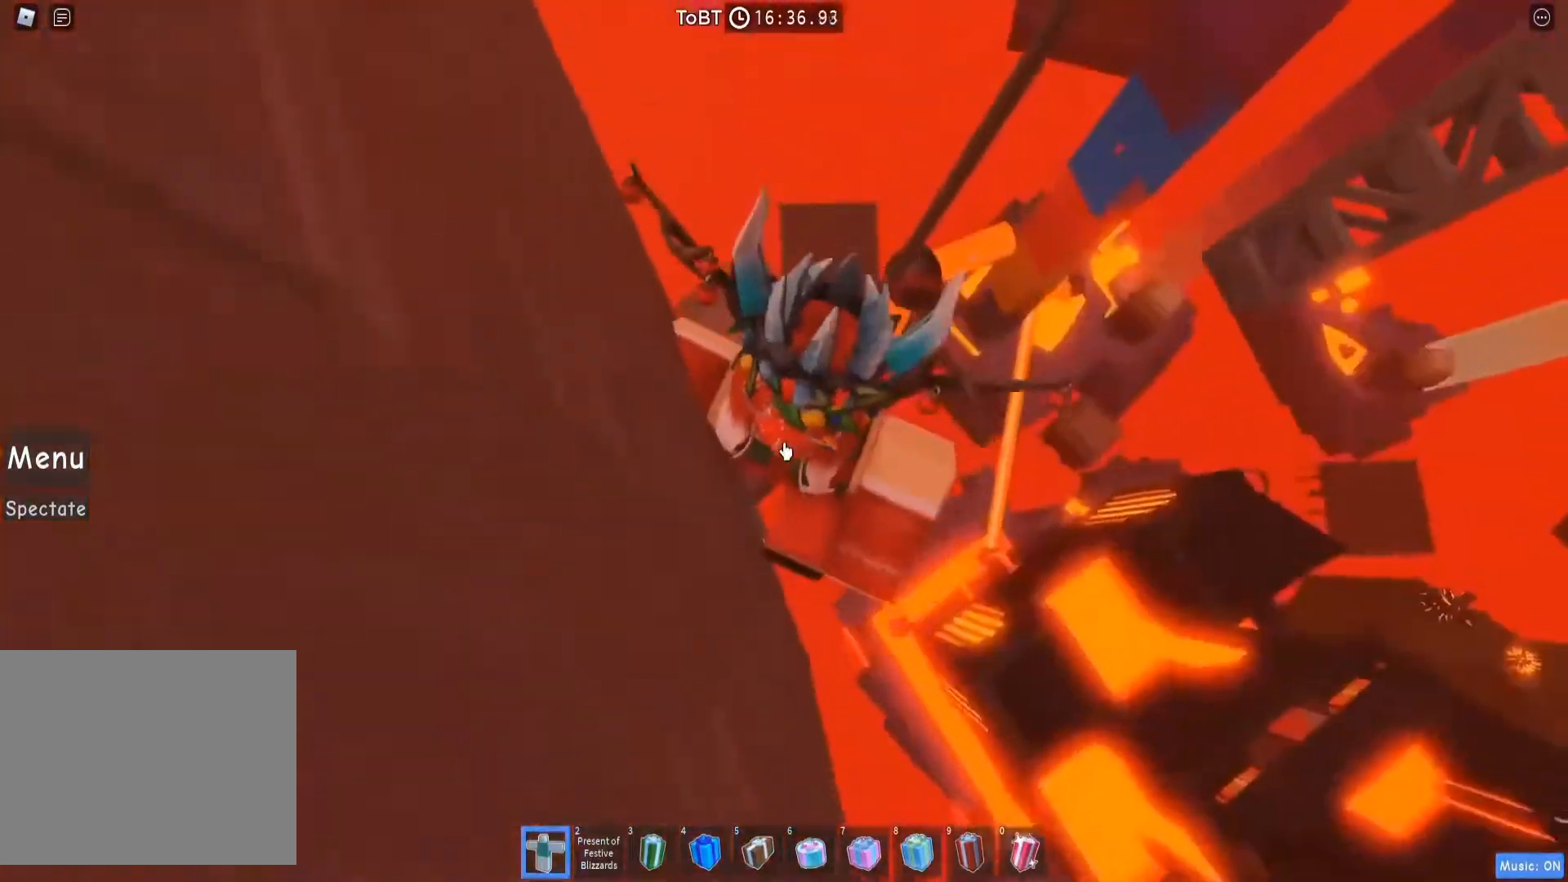
{"keys": ["d"], "events": [[200, "d", "down"], [200, "shift", "down"], [267, "space", "down"], [417, "space", "up"], [467, "shift", "up"]]}
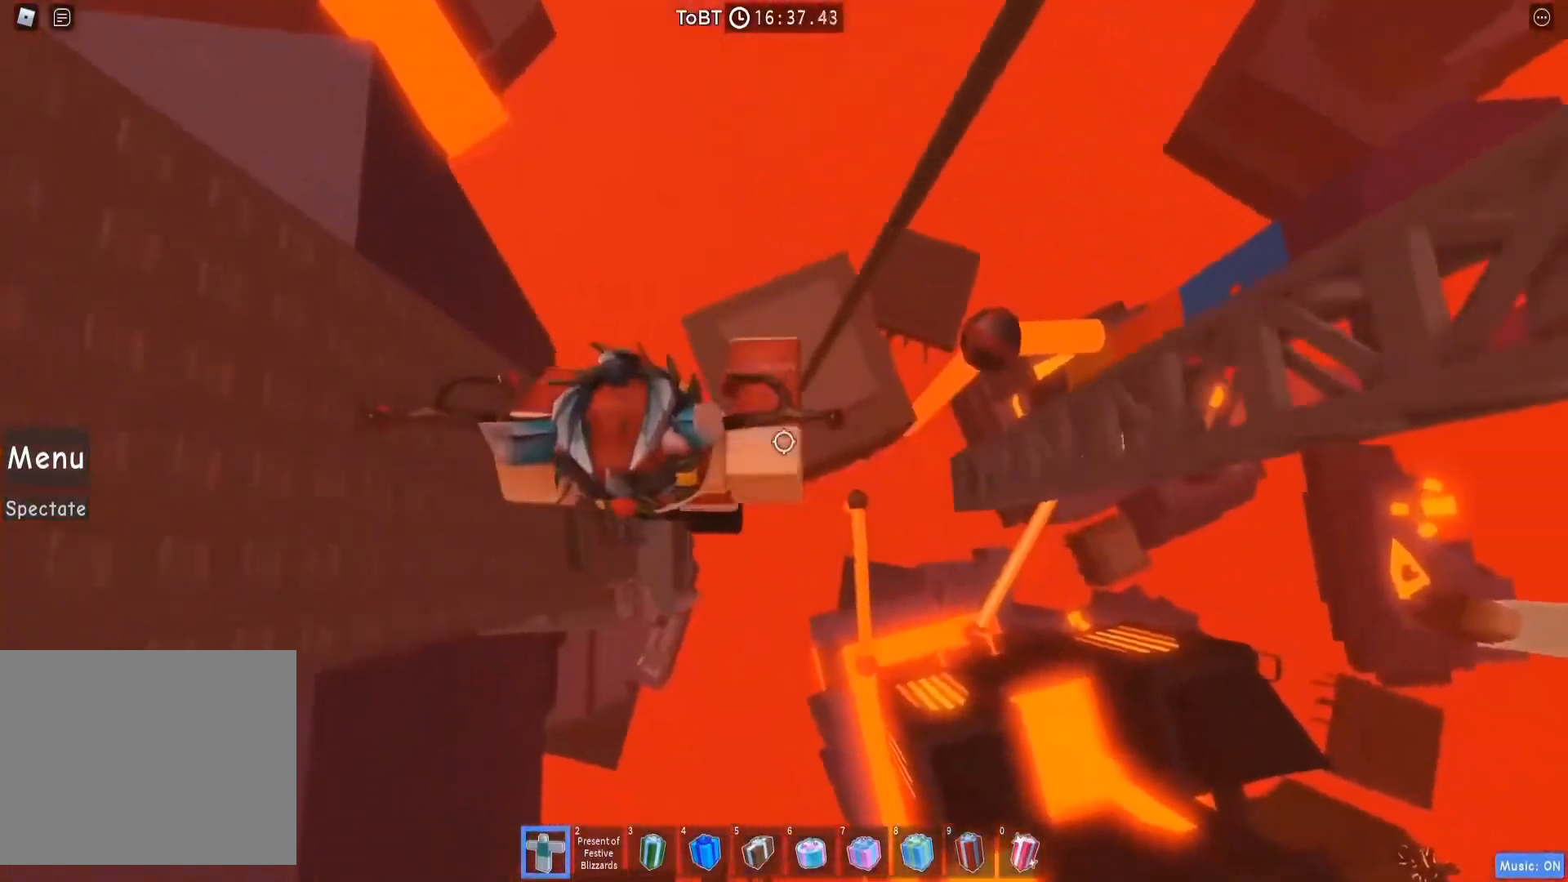
{"keys": ["d"], "events": [[83, "shift", "down"], [183, "shift", "up"]]}
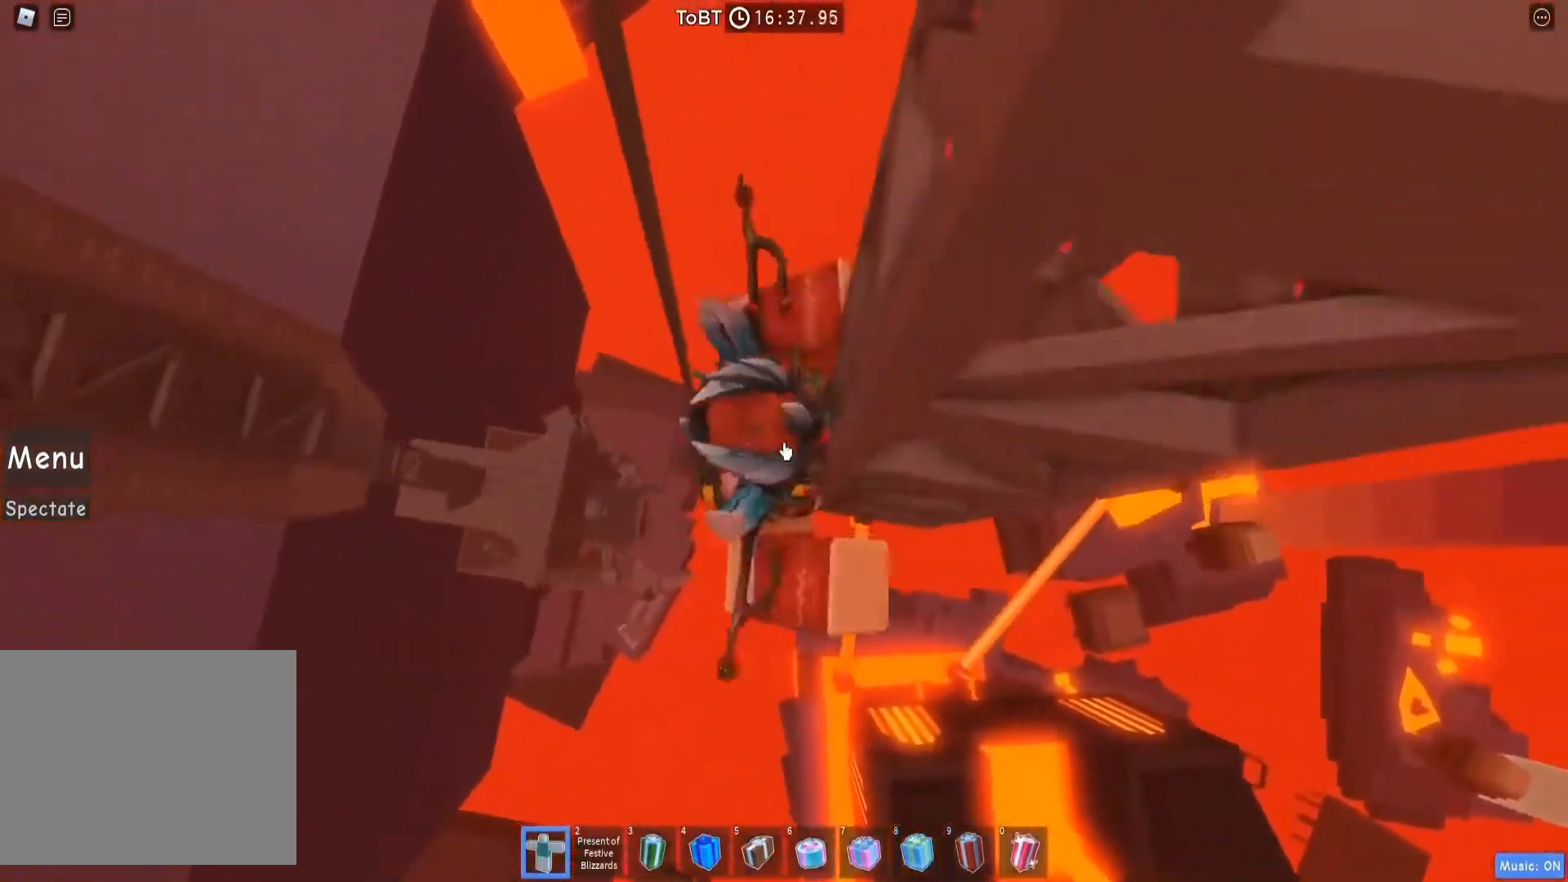
{"keys": ["a", "shift", "w"], "events": [[217, "w", "down"], [267, "d", "up"], [383, "a", "down"], [450, "shift", "down"]]}
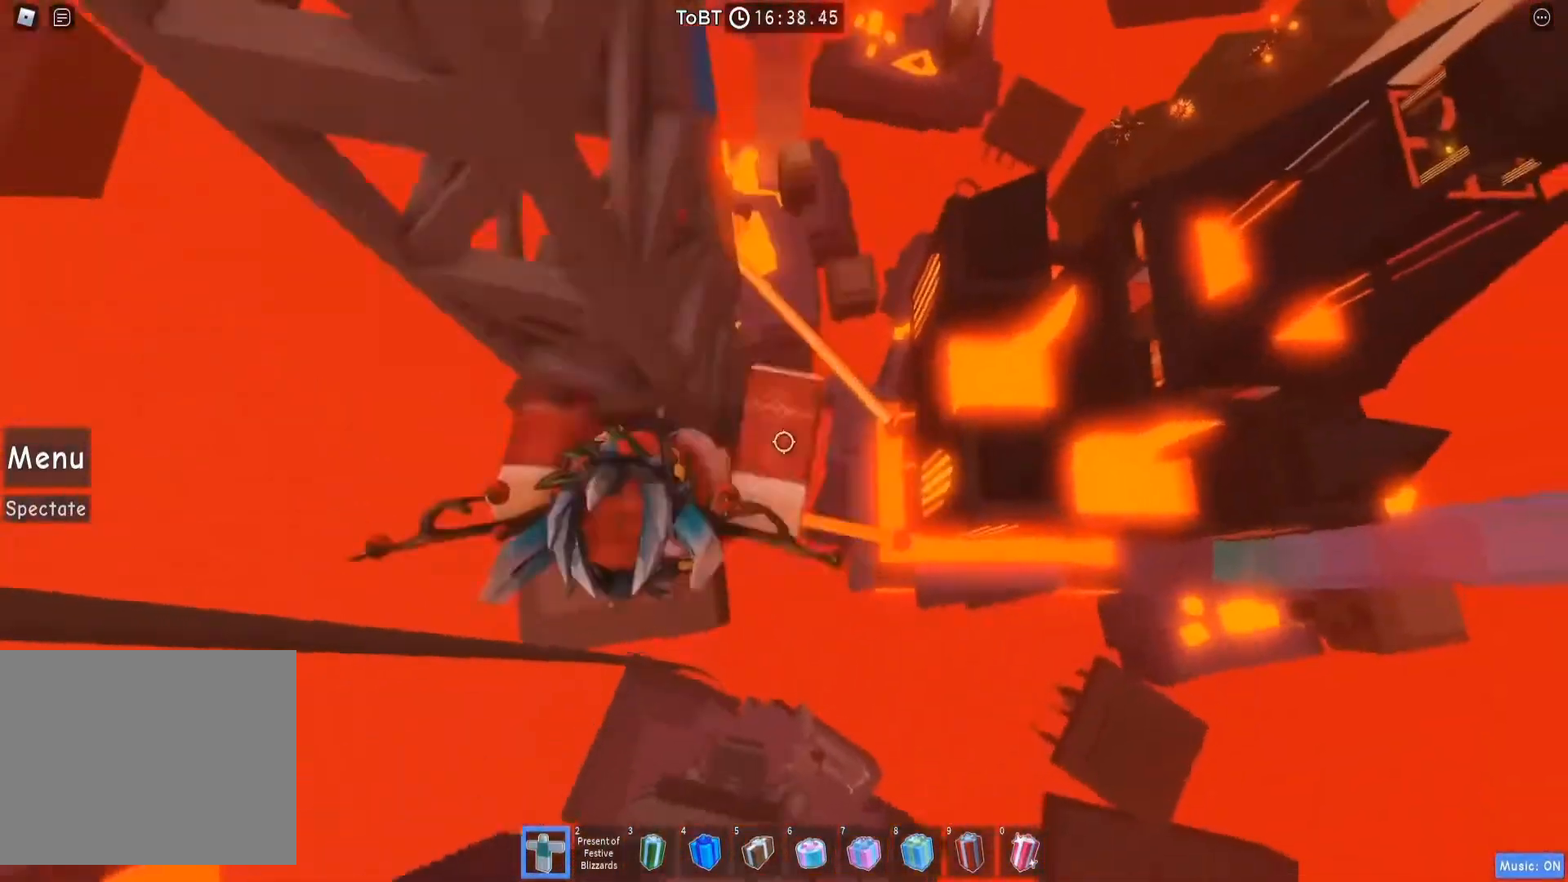
{"keys": ["w"], "events": [[83, "shift", "up"], [350, "shift", "down"], [433, "a", "up"], [467, "shift", "up"]]}